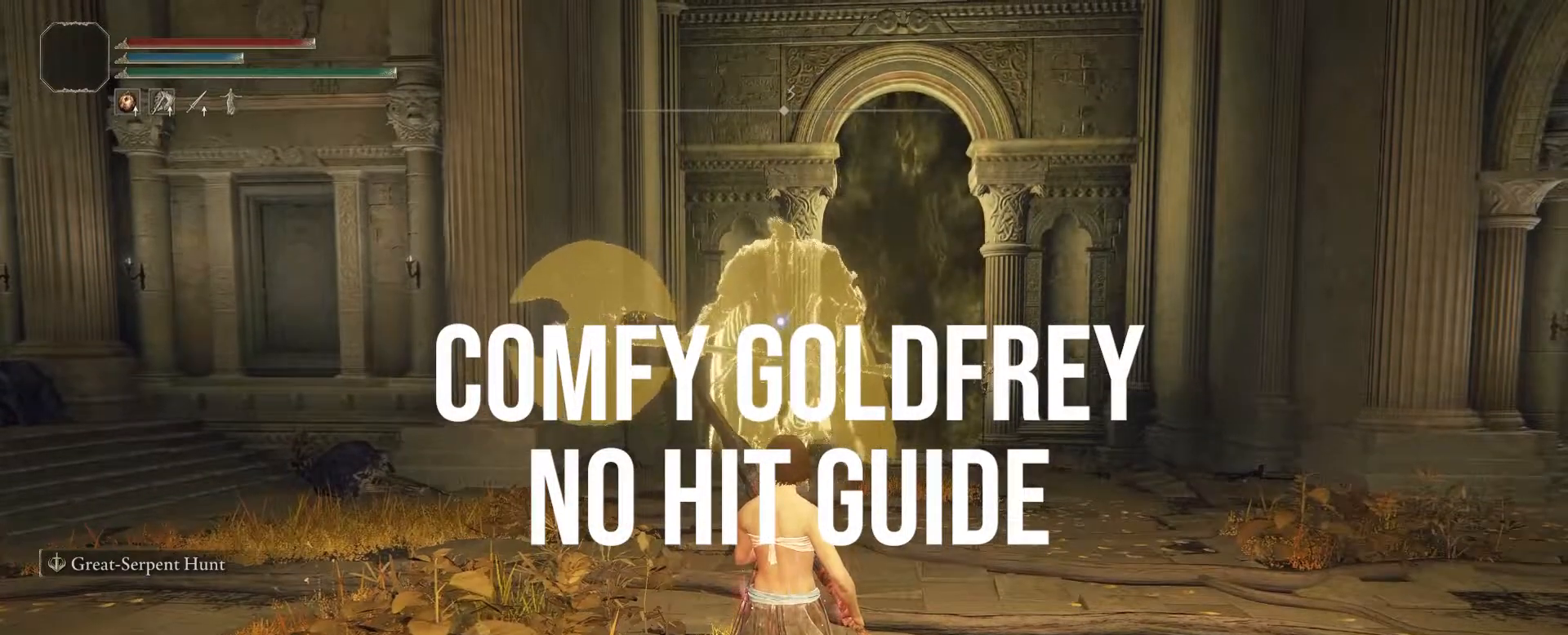
Gameplay with a controller (PlayStation layout); each line is a JSON object with the inputs held at the frame after it. "events" lists button and stick changes between this image and that frame as [ms after this image, input, new state], when the widget could be followed in between. Not read: L3 R3.
{"buttons": [], "left_stick": "center", "right_stick": "center", "events": []}
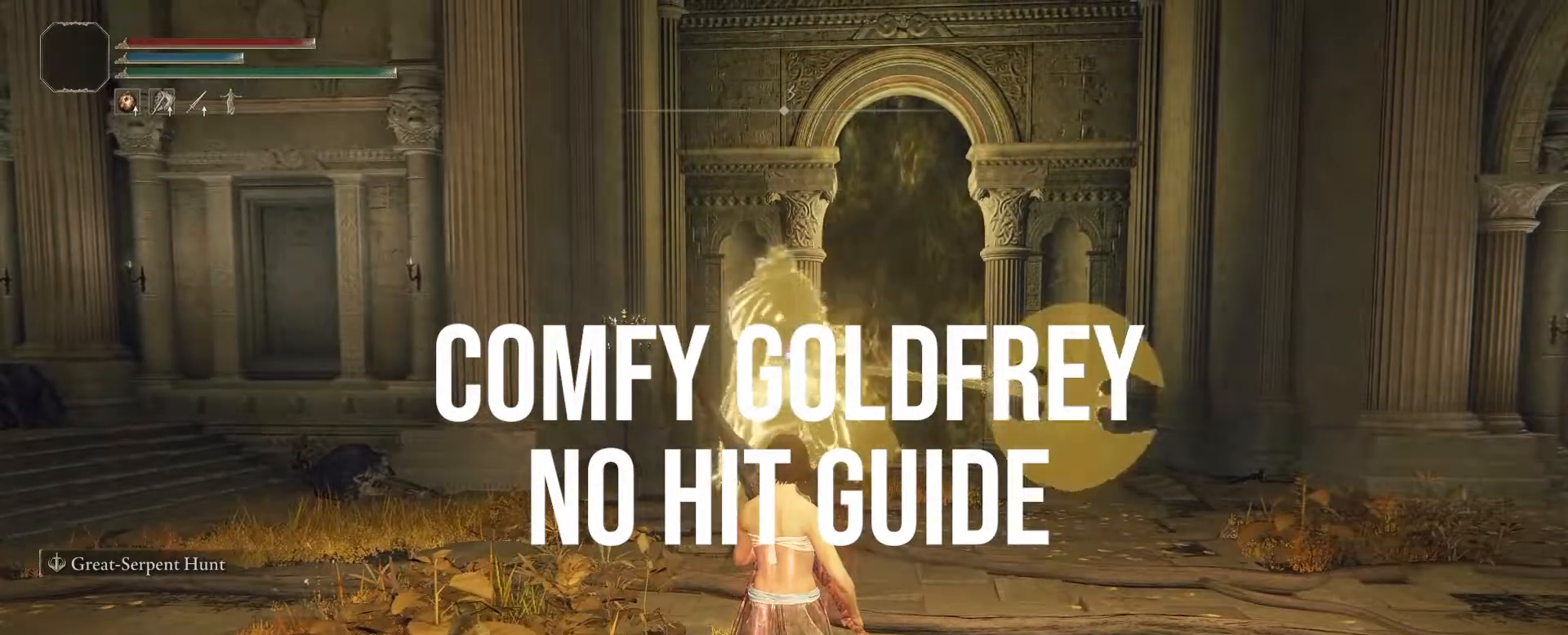
{"buttons": [], "left_stick": "up-right", "right_stick": "center", "events": [[467, "left_stick", "up-right"]]}
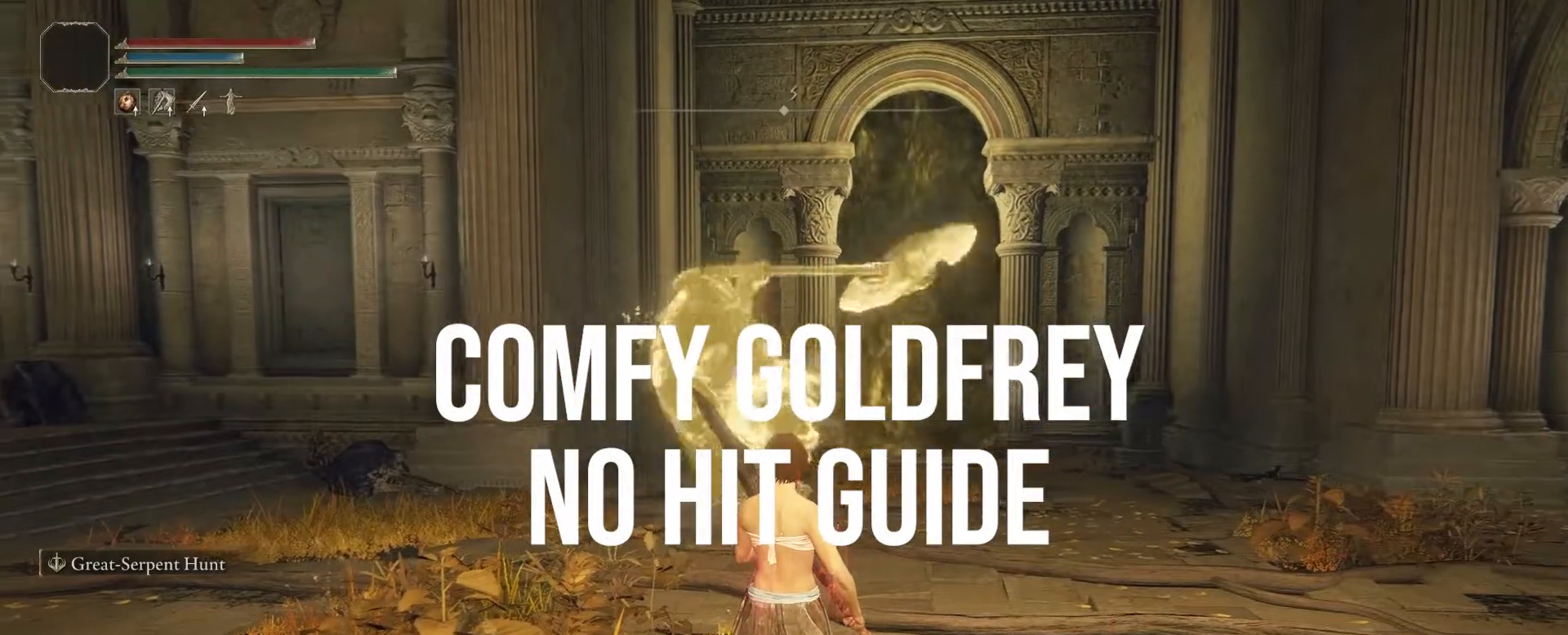
{"buttons": [], "left_stick": "center", "right_stick": "center", "events": [[117, "CIRCLE", "down"], [233, "CIRCLE", "up"], [450, "left_stick", "center"]]}
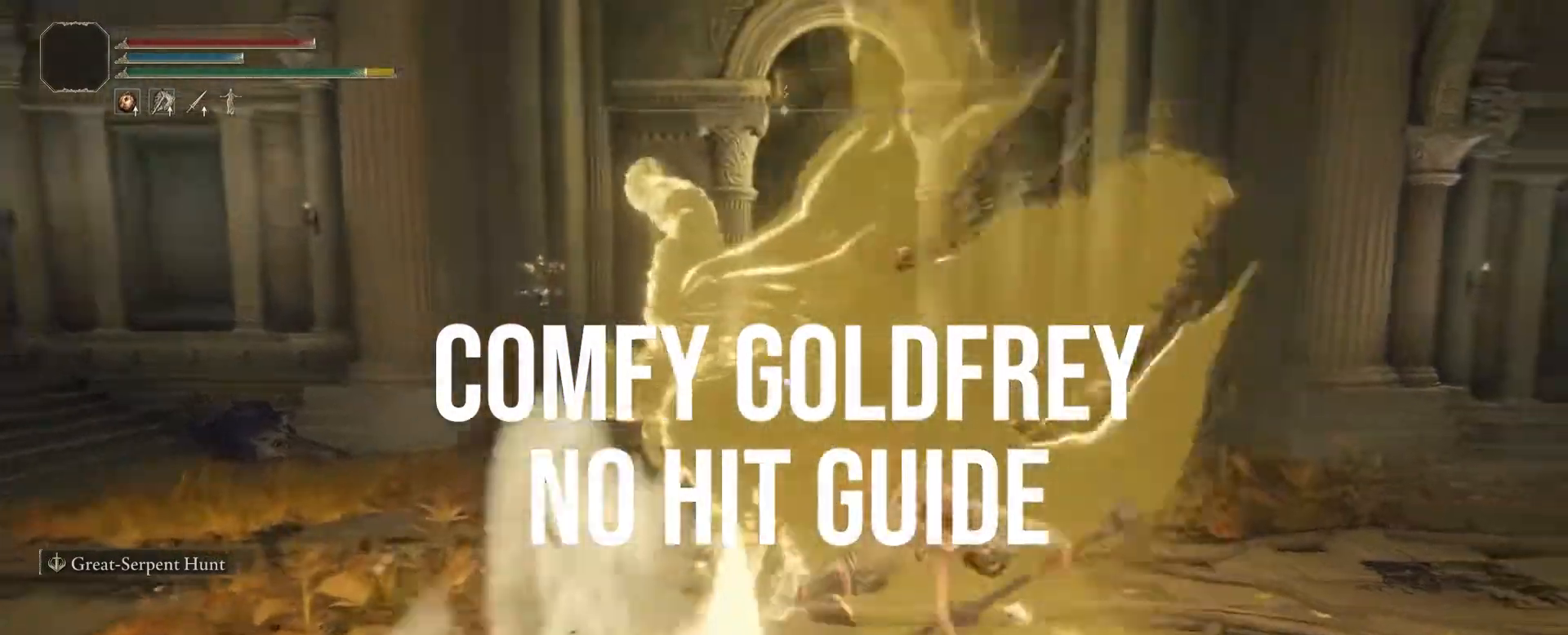
{"buttons": [], "left_stick": "up", "right_stick": "center", "events": [[333, "left_stick", "up"]]}
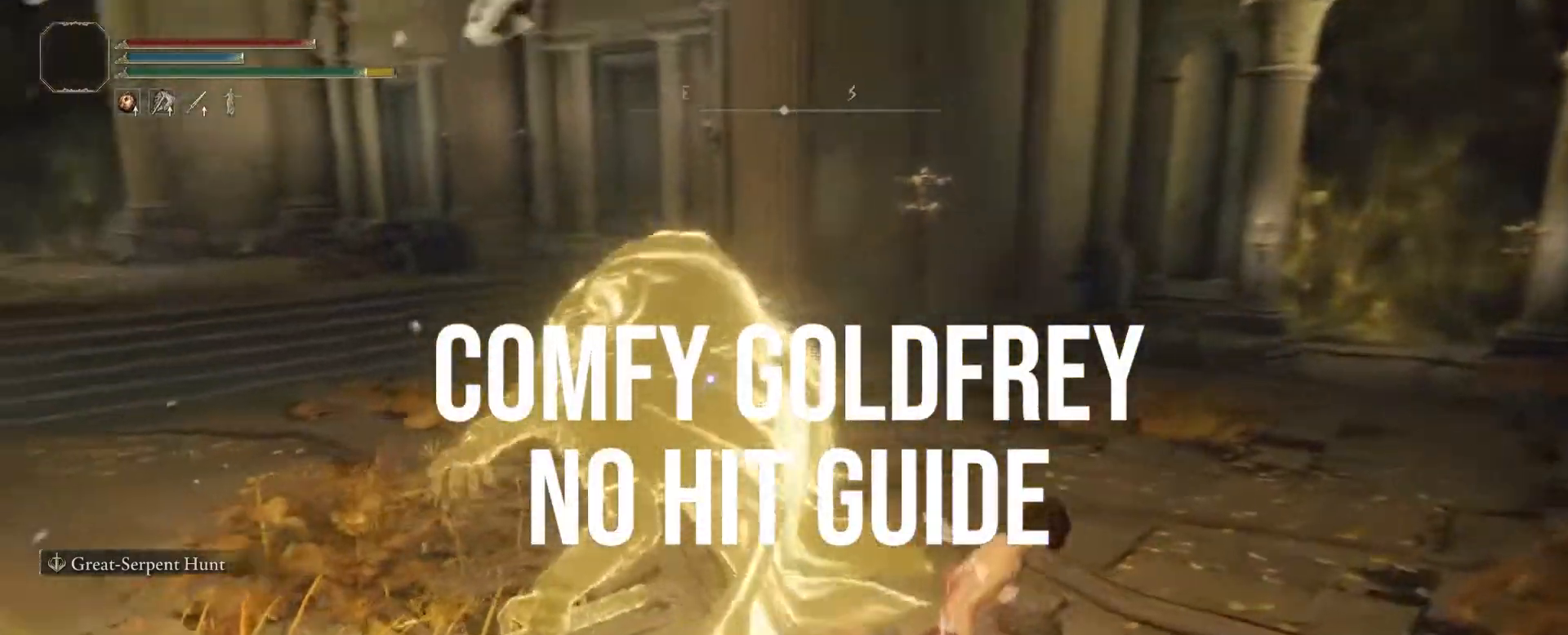
{"buttons": [], "left_stick": "up-right", "right_stick": "center", "events": [[233, "left_stick", "up-right"]]}
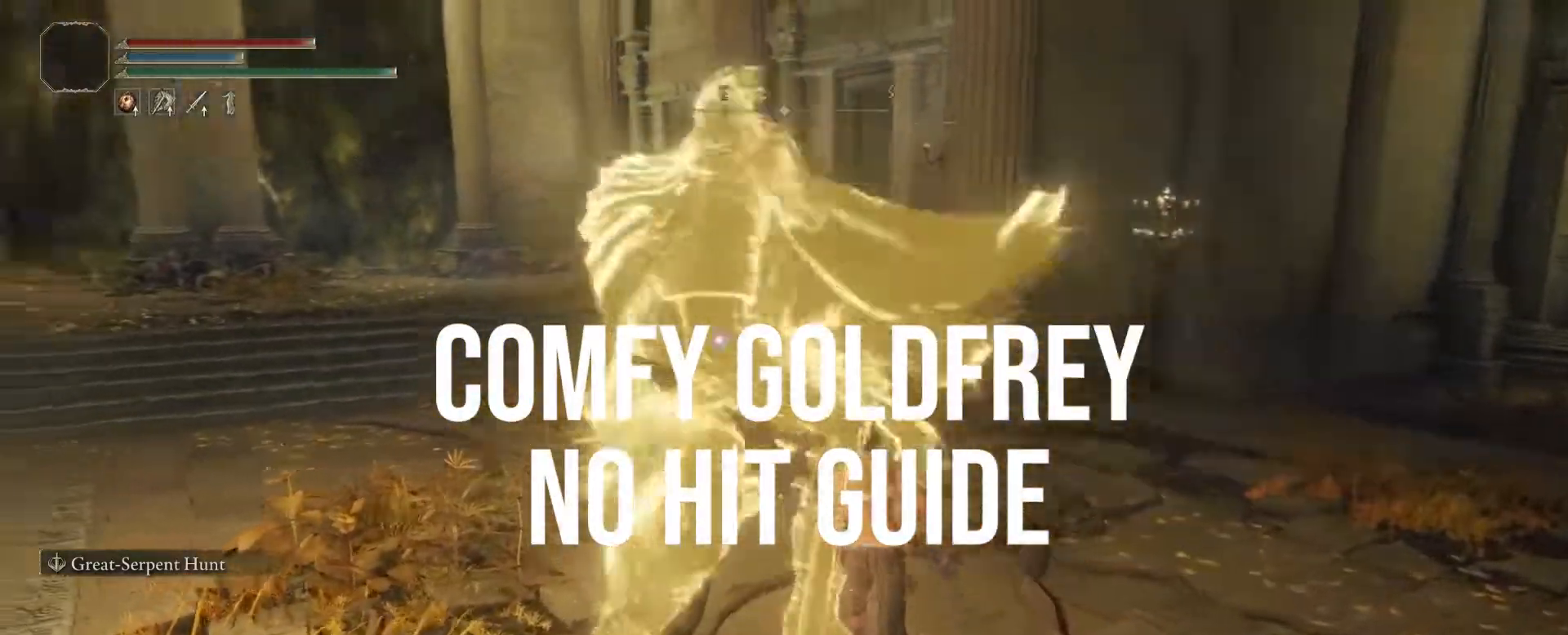
{"buttons": ["CIRCLE"], "left_stick": "up-right", "right_stick": "center", "events": [[50, "CIRCLE", "down"]]}
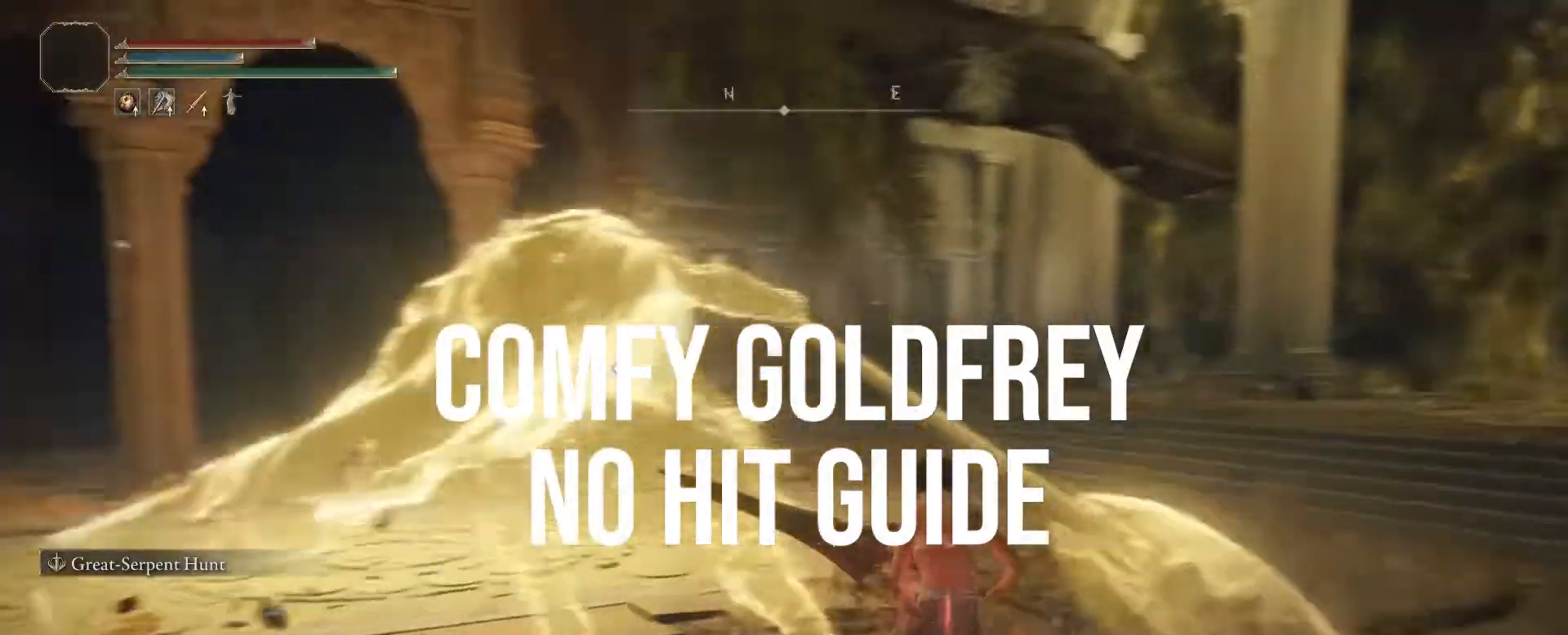
{"buttons": ["CIRCLE"], "left_stick": "up-right", "right_stick": "center", "events": []}